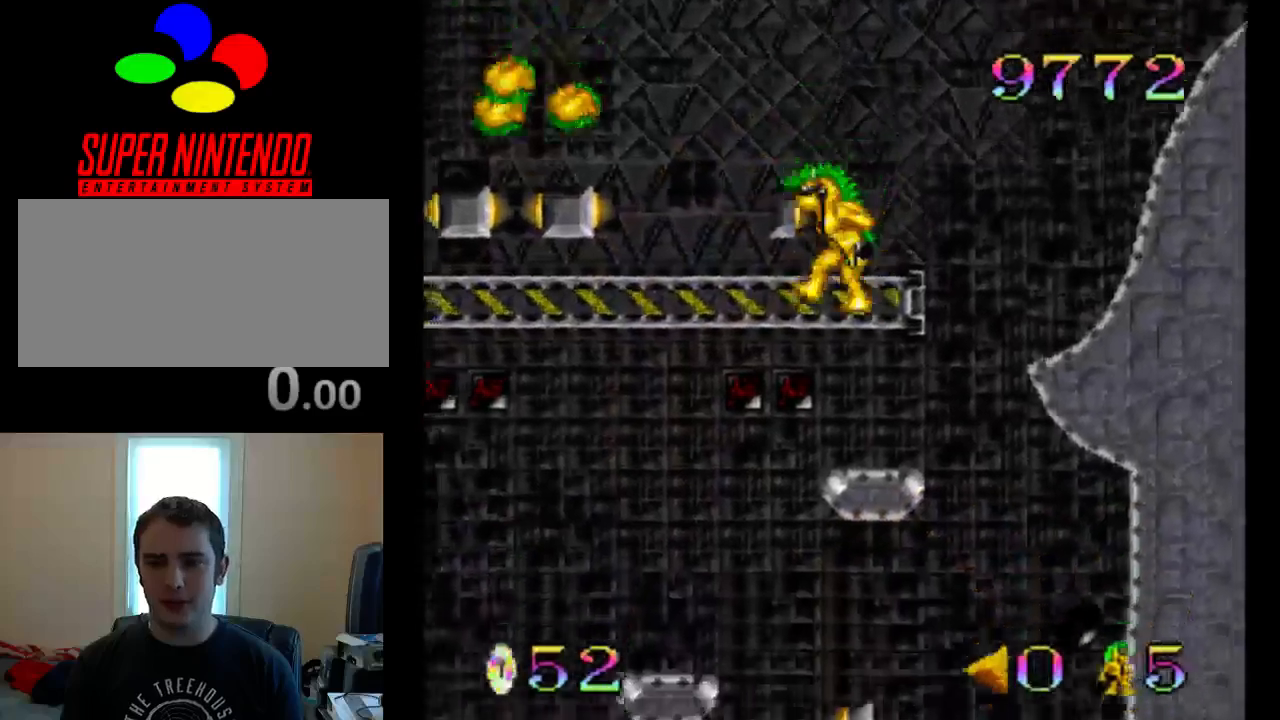
Gameplay with a controller (Nintendo layout); each line is a JSON object with the inputs held at the frame after it. "events" lists button and stick changes between this image and that frame as [ms after this image, input, new state], when the widget could be followed in between. Not read: L3 R3.
{"buttons": ["B"], "events": [[233, "DPAD_RIGHT", "down"], [333, "DPAD_RIGHT", "up"], [467, "B", "down"], [467, "DPAD_LEFT", "down"], [500, "DPAD_LEFT", "up"]]}
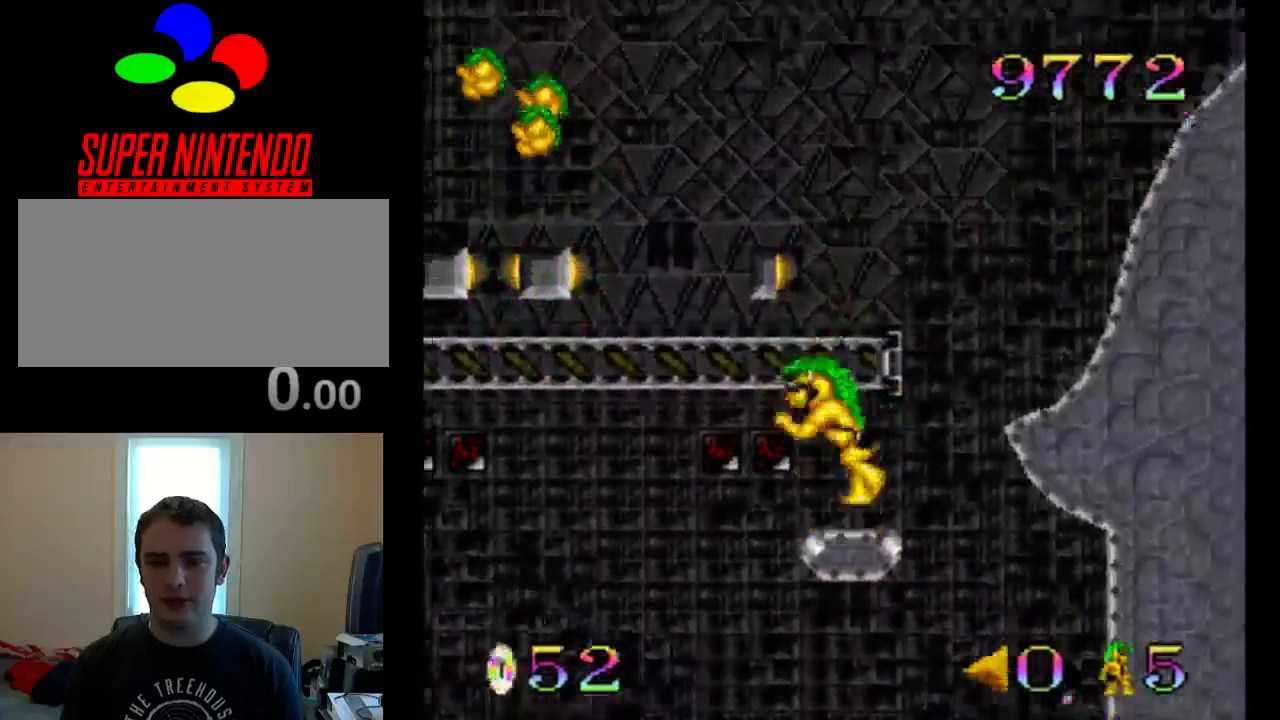
{"buttons": ["B", "DPAD_RIGHT"], "events": [[333, "DPAD_RIGHT", "down"]]}
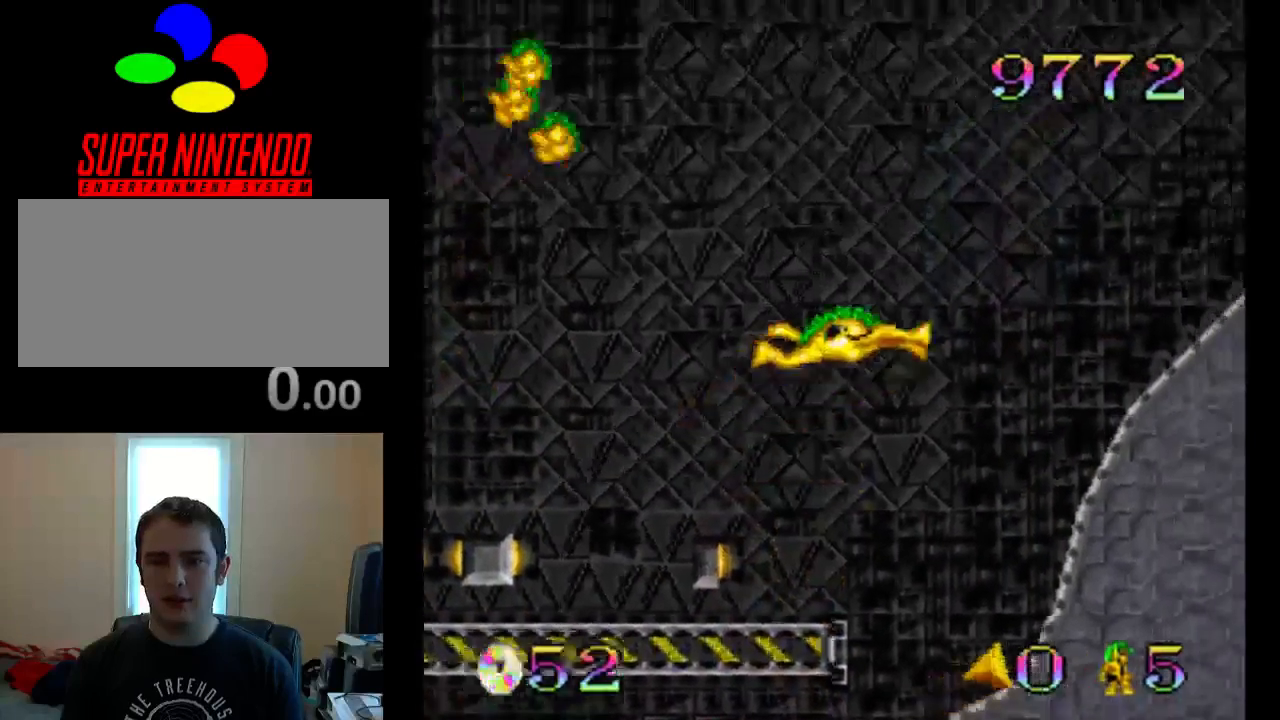
{"buttons": ["B", "DPAD_RIGHT"], "events": []}
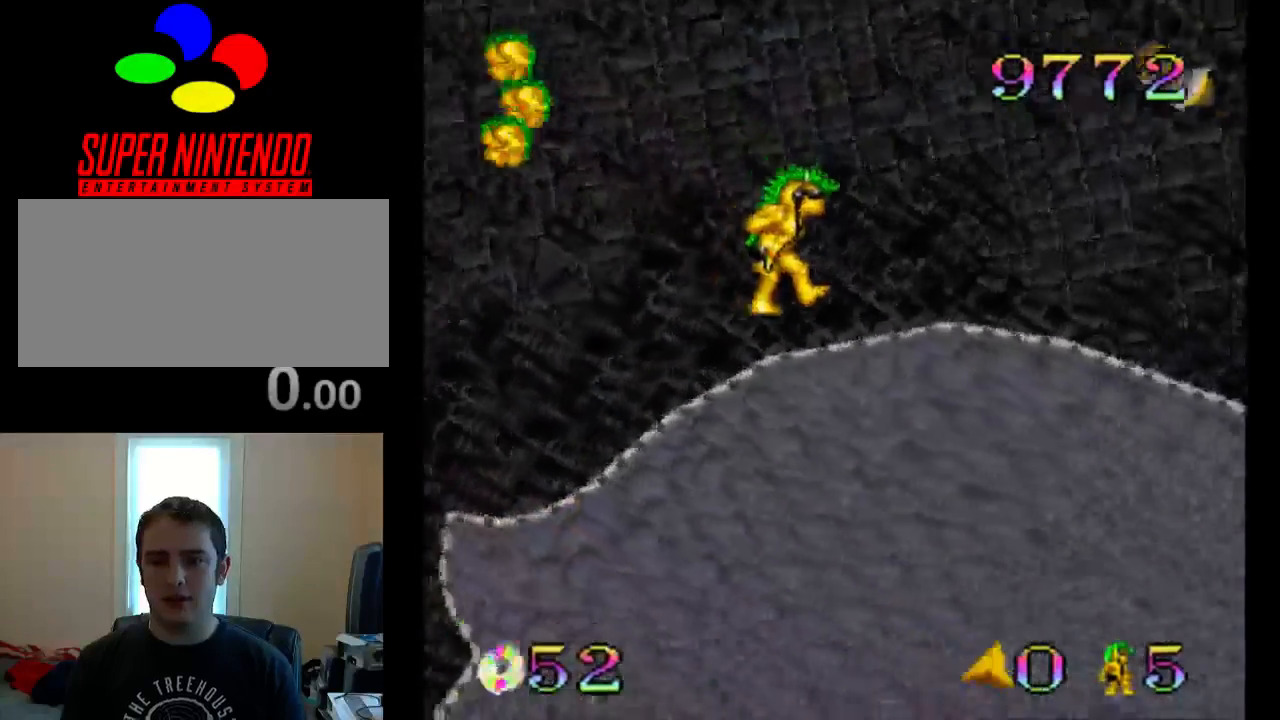
{"buttons": ["DPAD_RIGHT"], "events": [[83, "B", "up"]]}
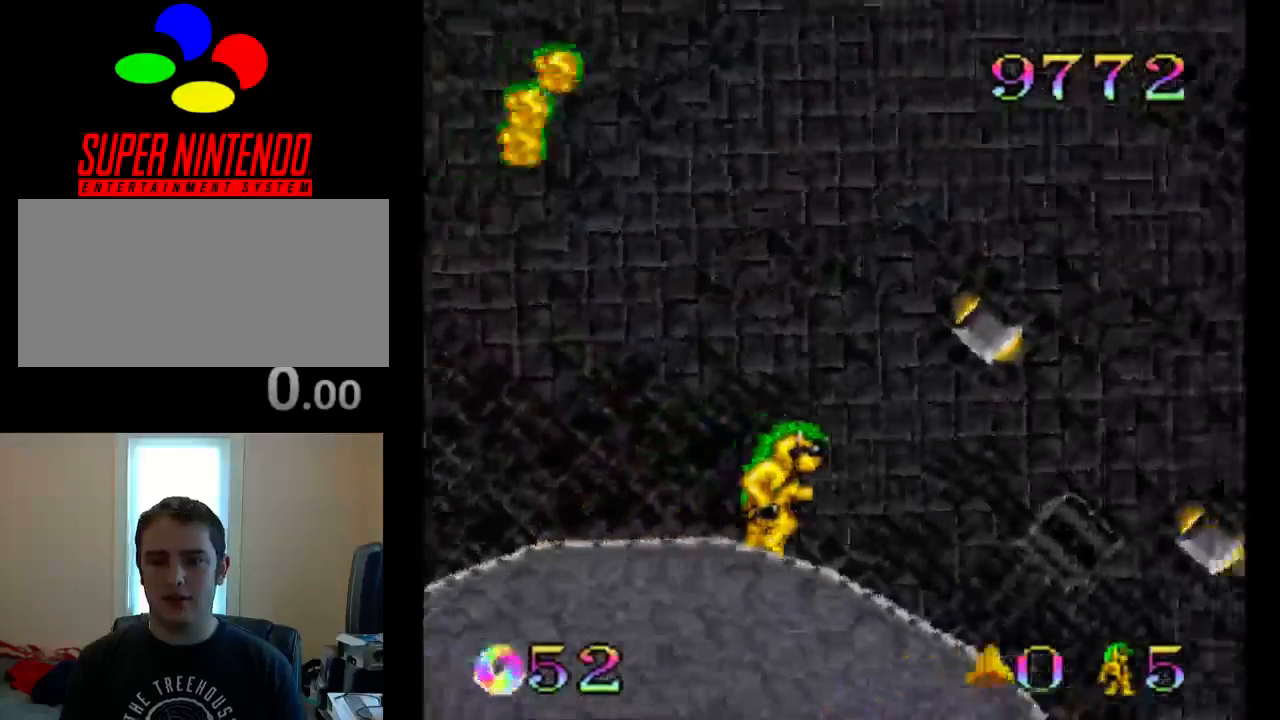
{"buttons": ["DPAD_RIGHT"], "events": []}
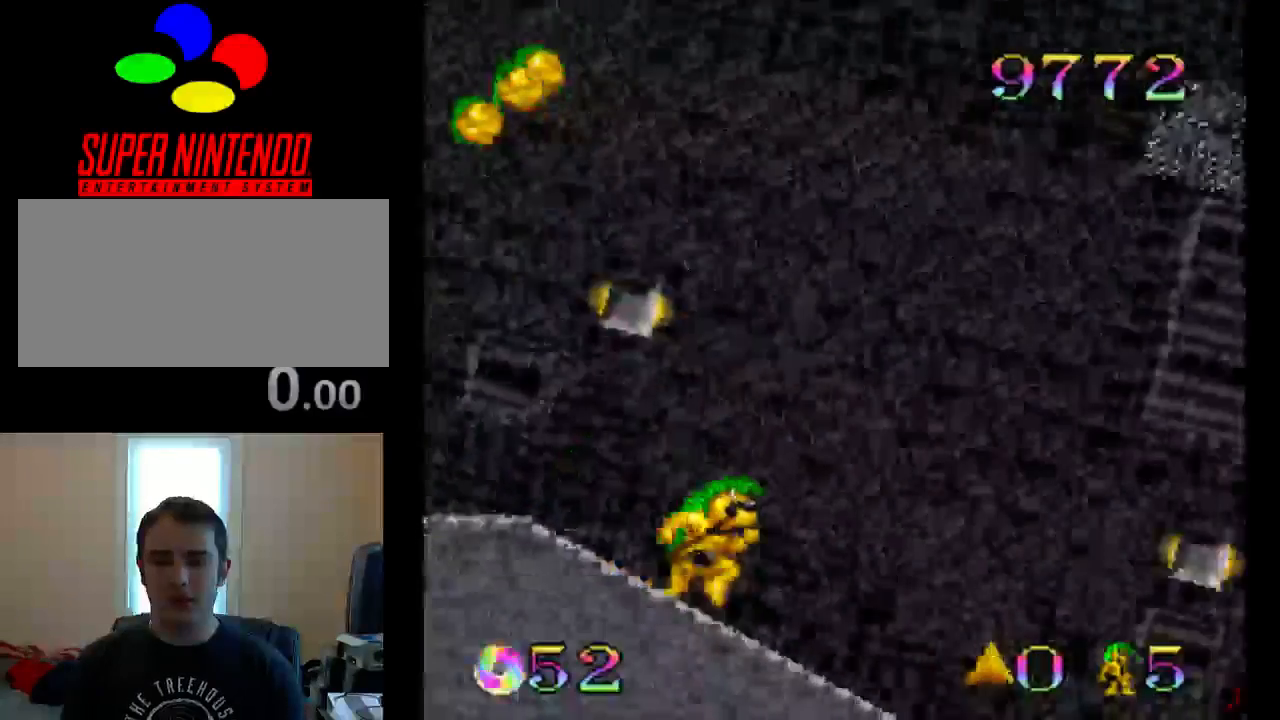
{"buttons": ["DPAD_RIGHT"], "events": []}
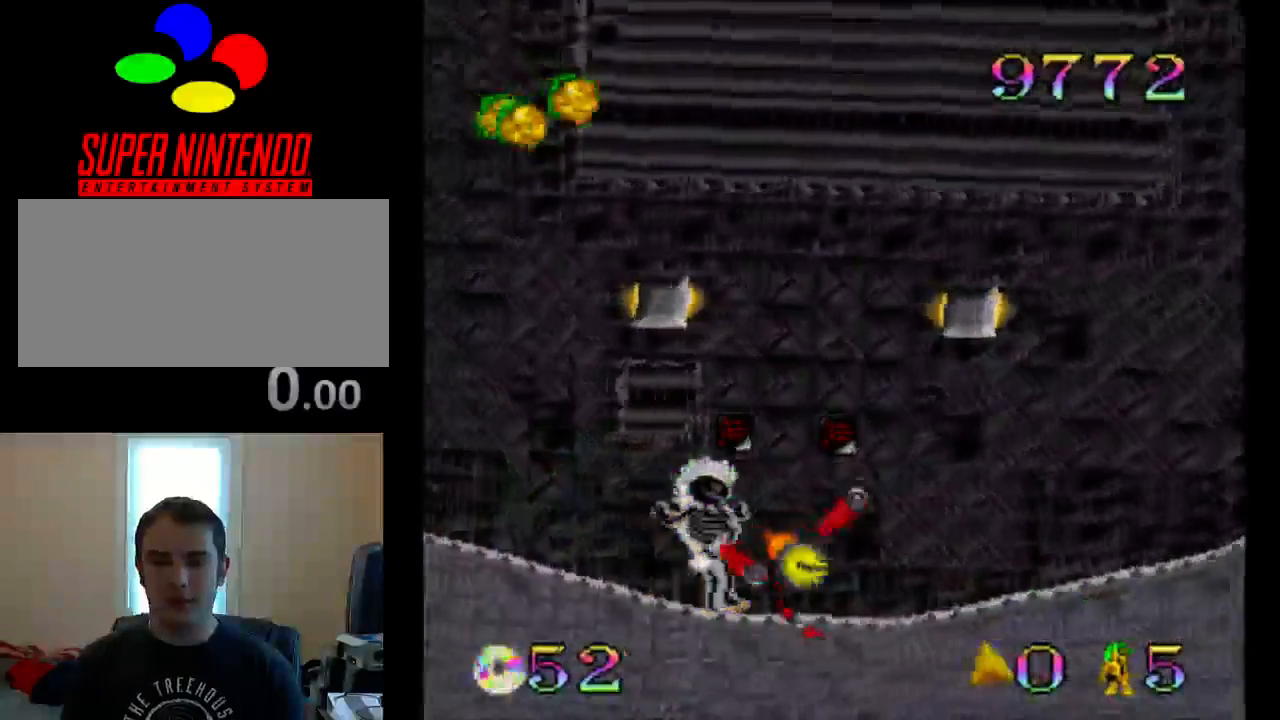
{"buttons": ["DPAD_RIGHT"], "events": []}
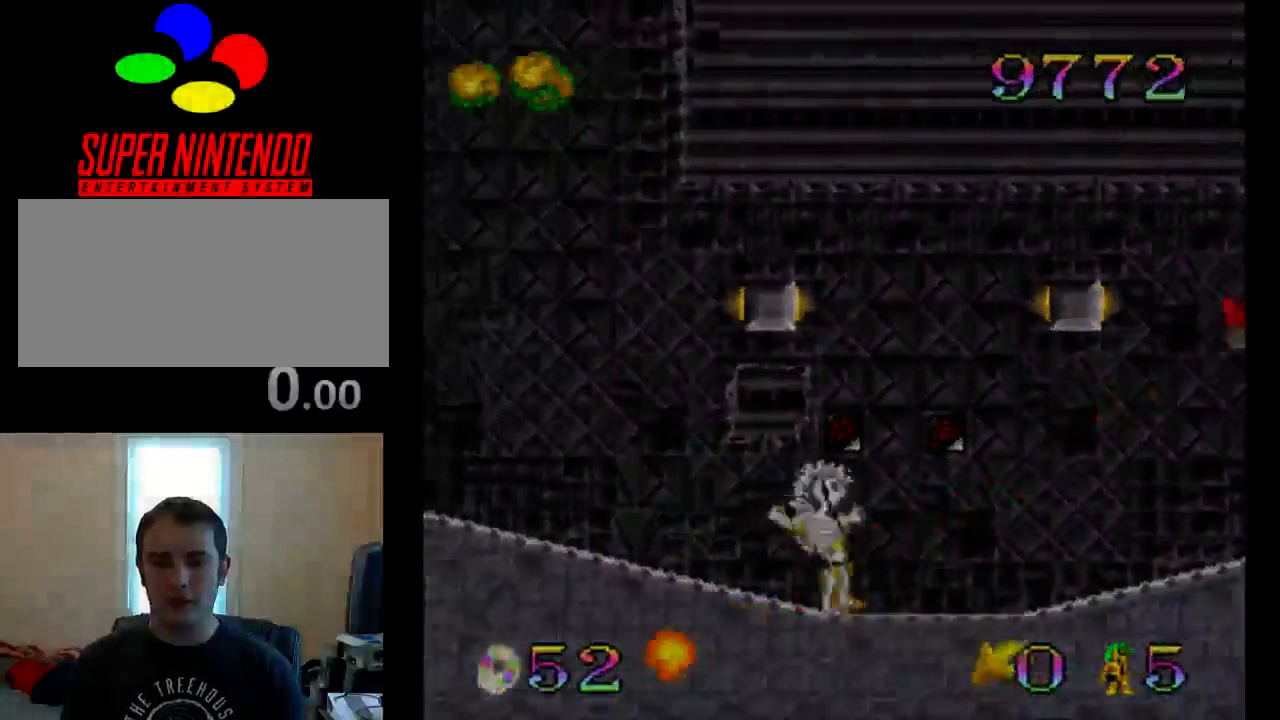
{"buttons": ["DPAD_RIGHT"], "events": []}
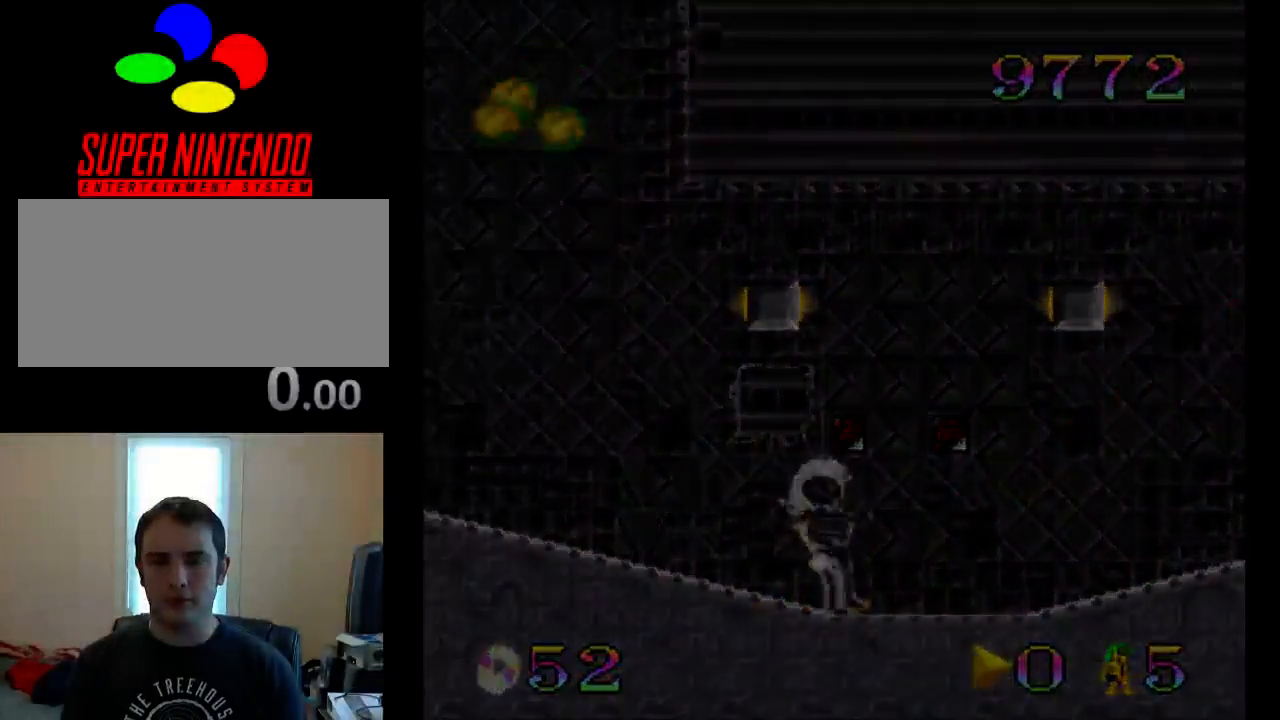
{"buttons": ["DPAD_RIGHT"], "events": []}
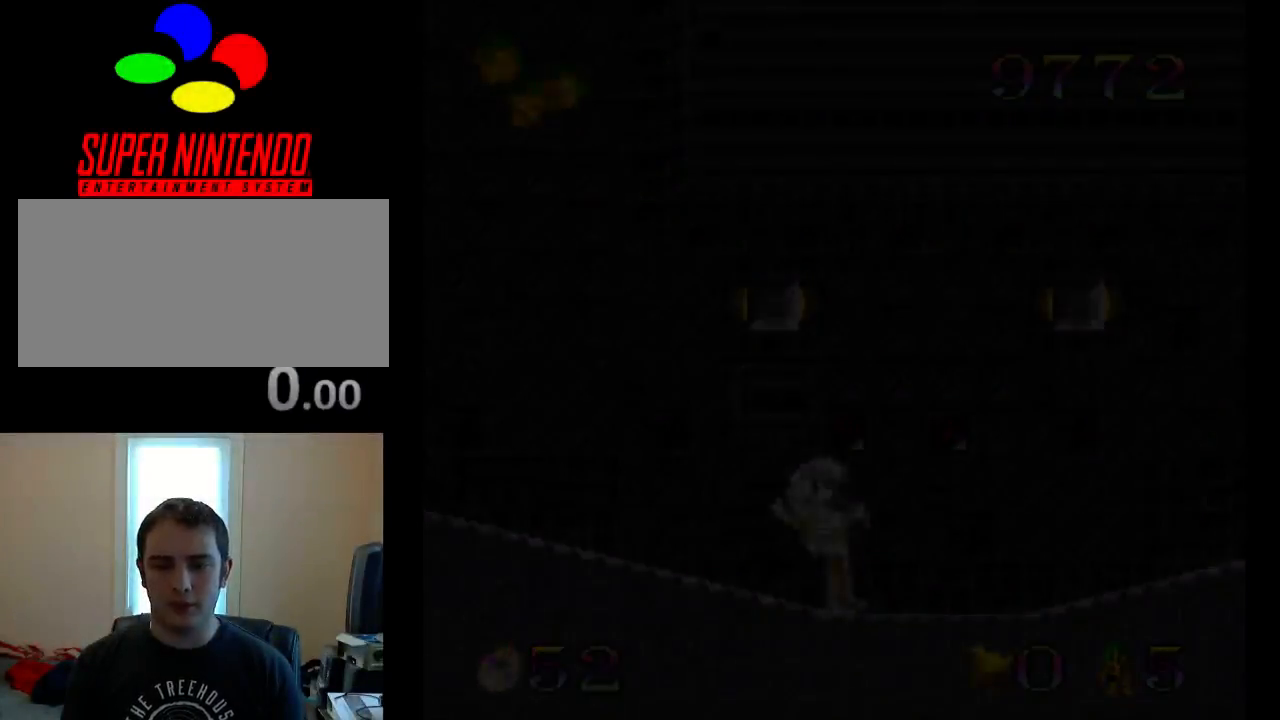
{"buttons": [], "events": [[33, "DPAD_RIGHT", "up"]]}
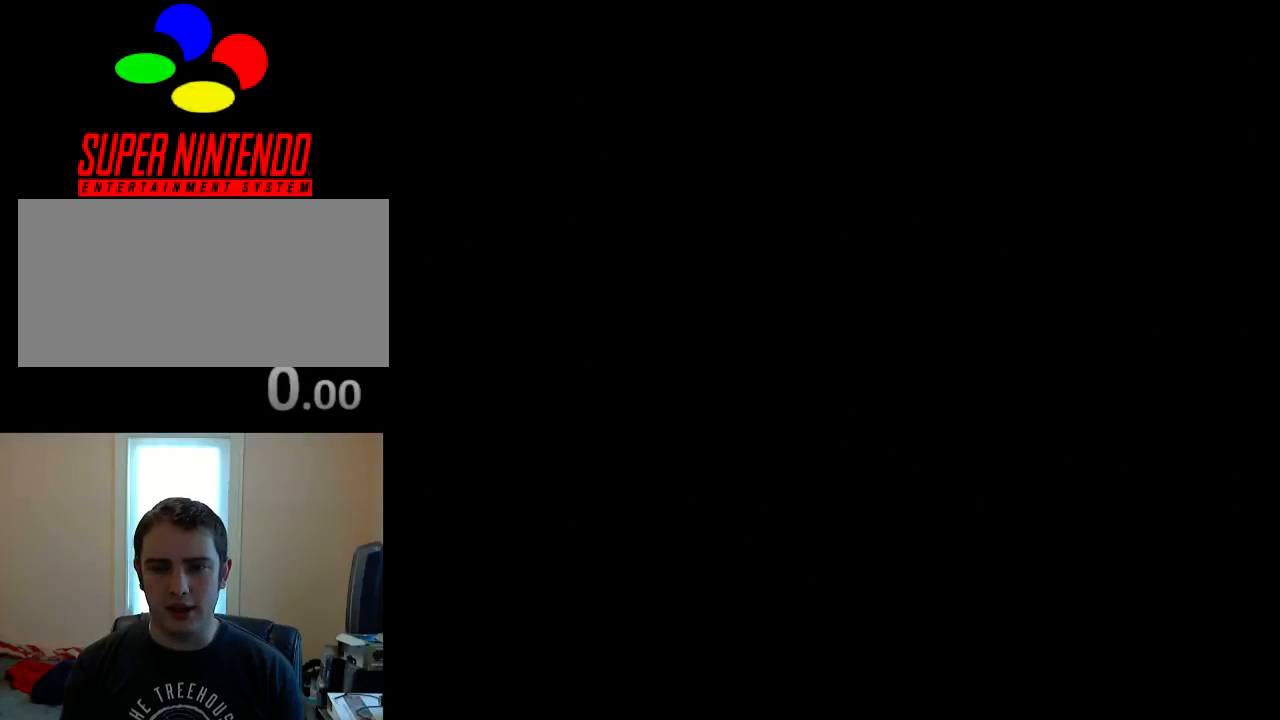
{"buttons": ["DPAD_RIGHT"], "events": [[467, "DPAD_RIGHT", "down"]]}
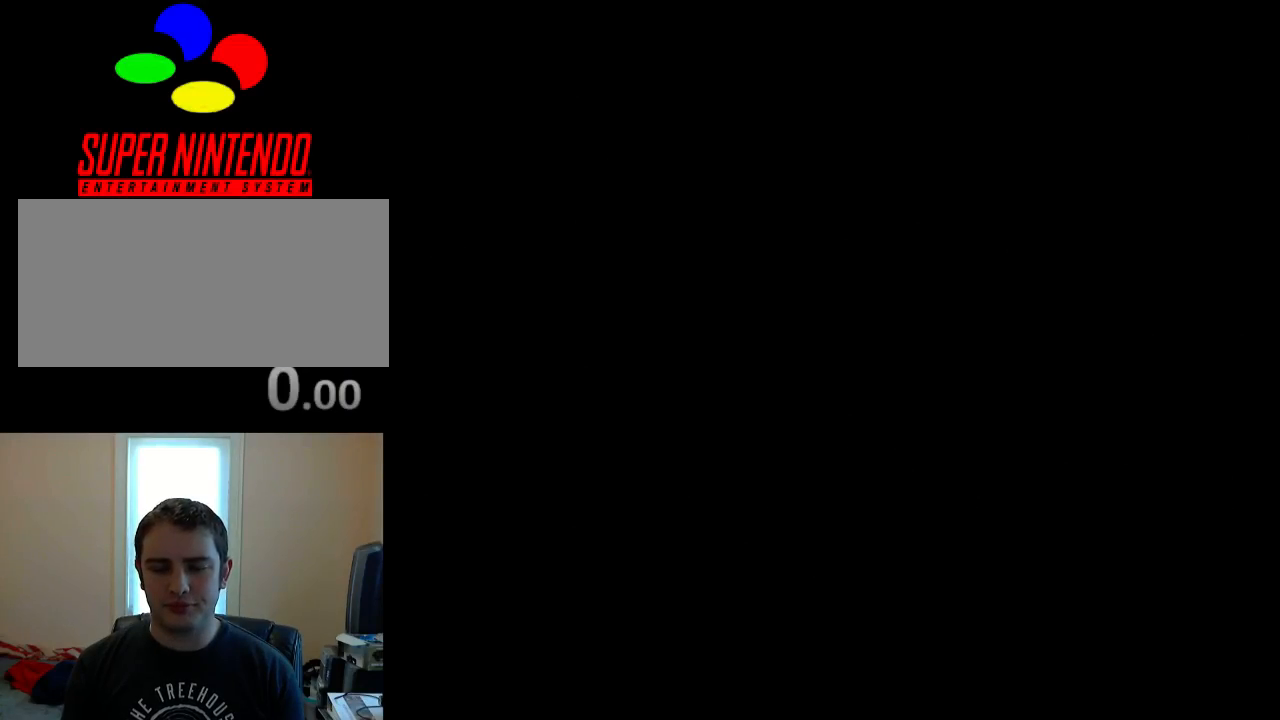
{"buttons": ["DPAD_RIGHT"], "events": []}
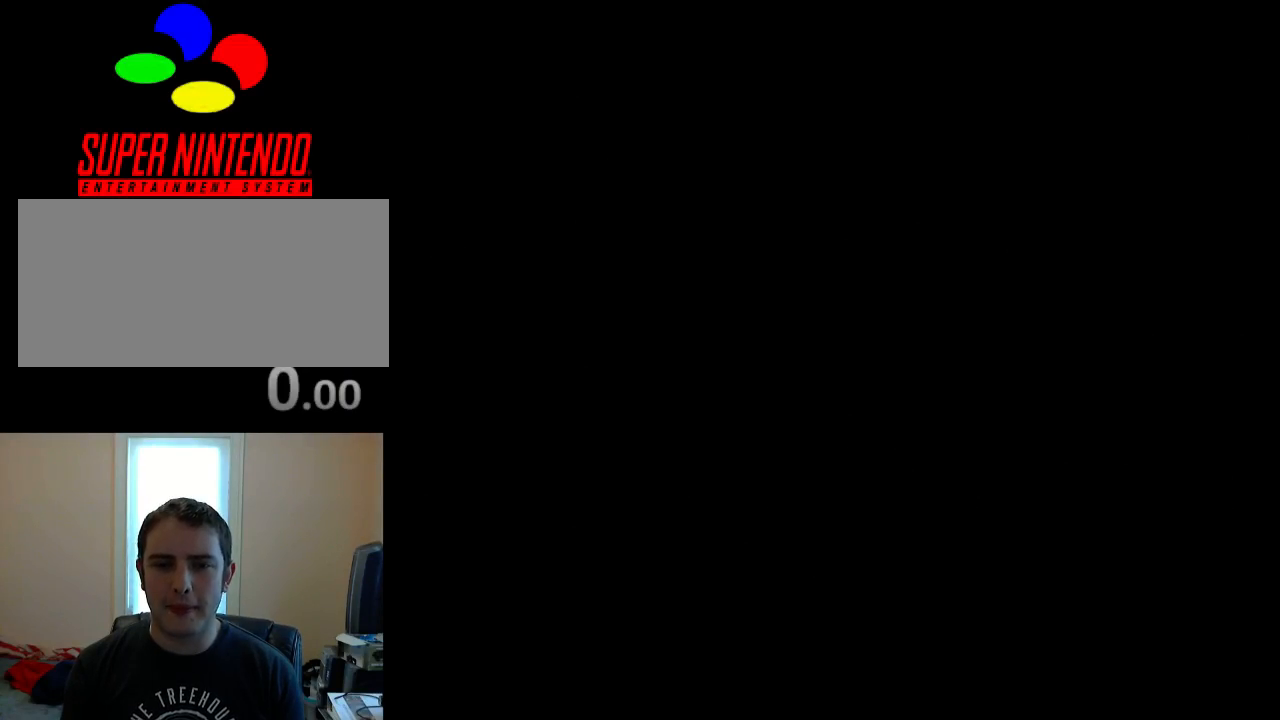
{"buttons": [], "events": [[417, "DPAD_RIGHT", "up"]]}
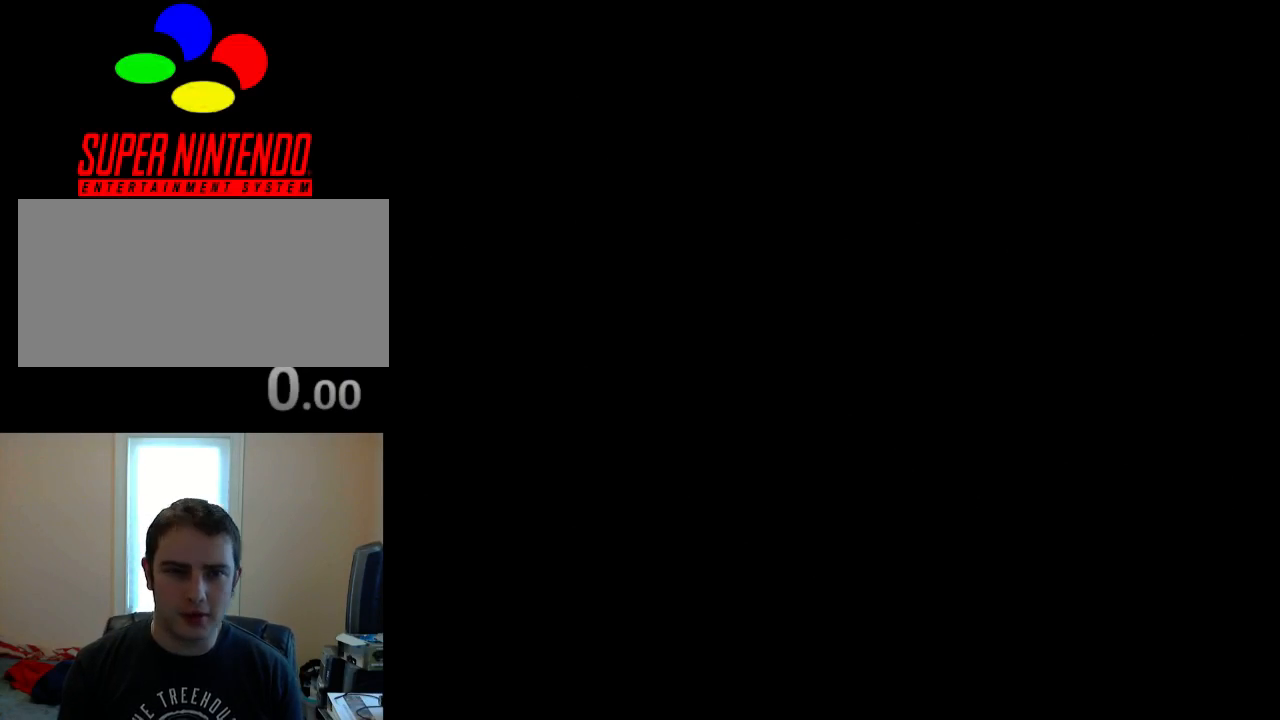
{"buttons": ["DPAD_RIGHT"], "events": [[183, "DPAD_RIGHT", "down"]]}
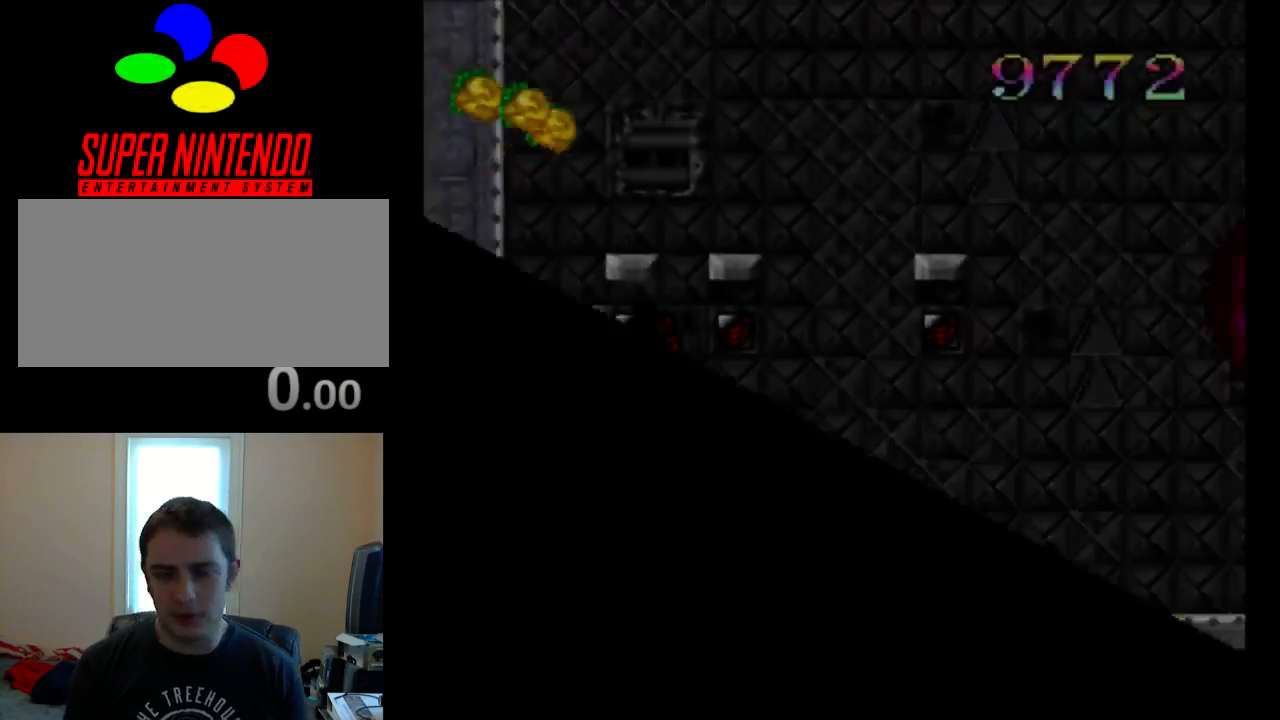
{"buttons": ["DPAD_RIGHT"], "events": []}
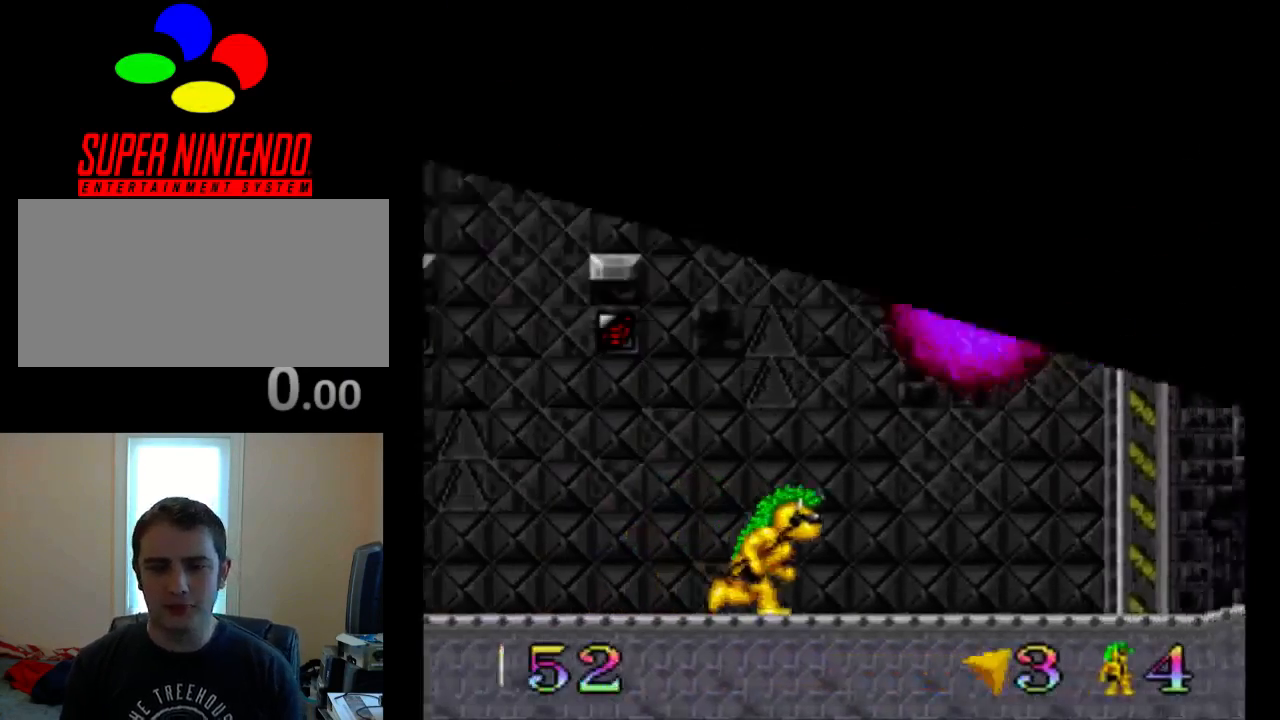
{"buttons": ["Y", "DPAD_RIGHT"], "events": [[367, "Y", "down"]]}
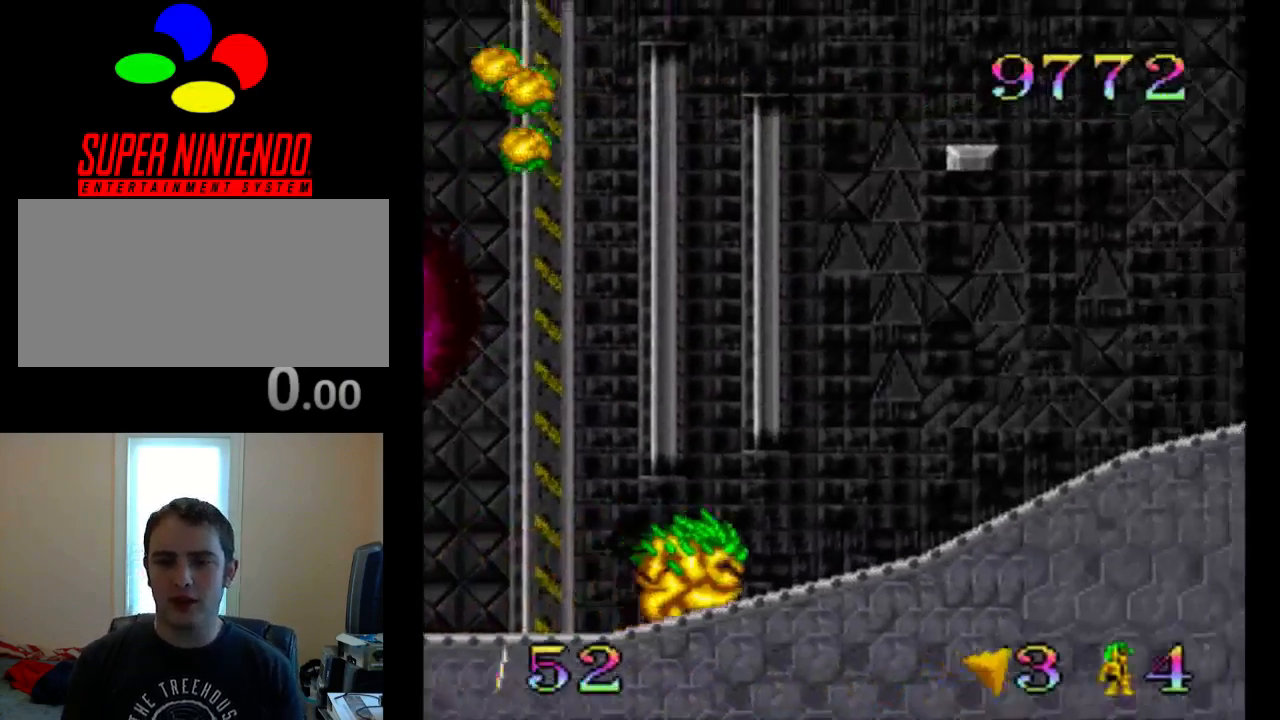
{"buttons": ["Y", "DPAD_RIGHT"], "events": []}
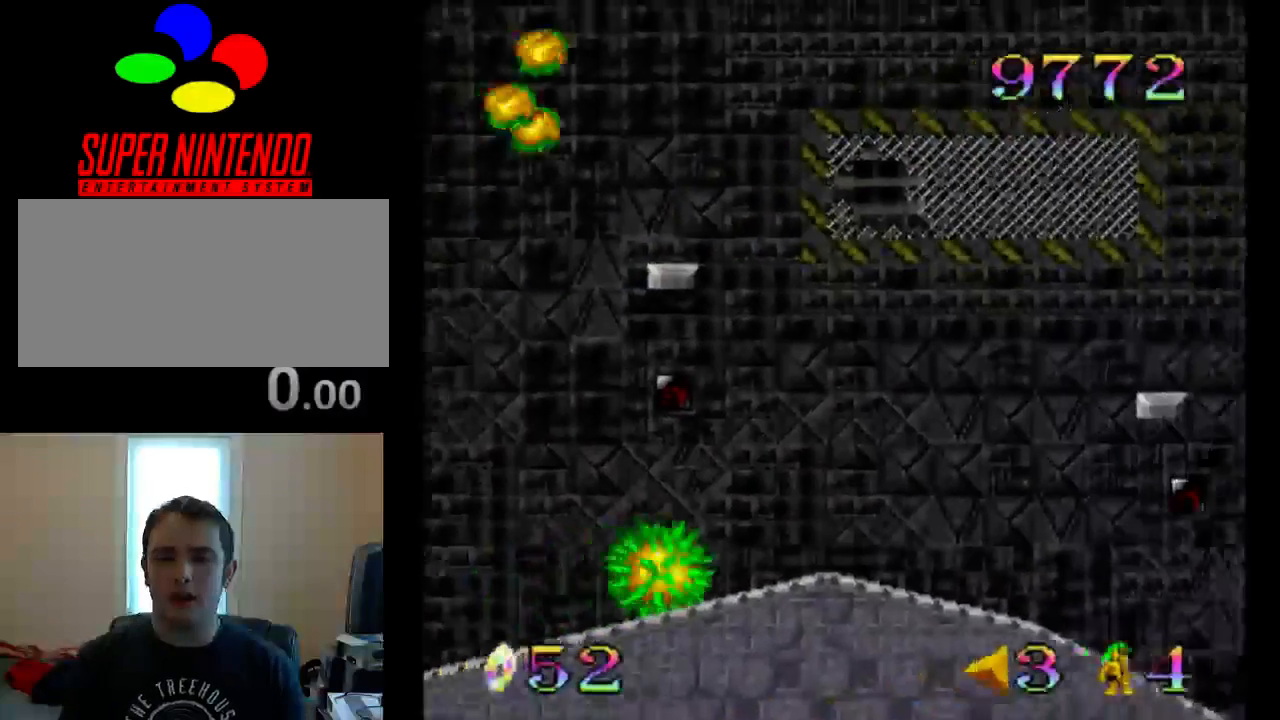
{"buttons": ["Y", "DPAD_RIGHT"], "events": []}
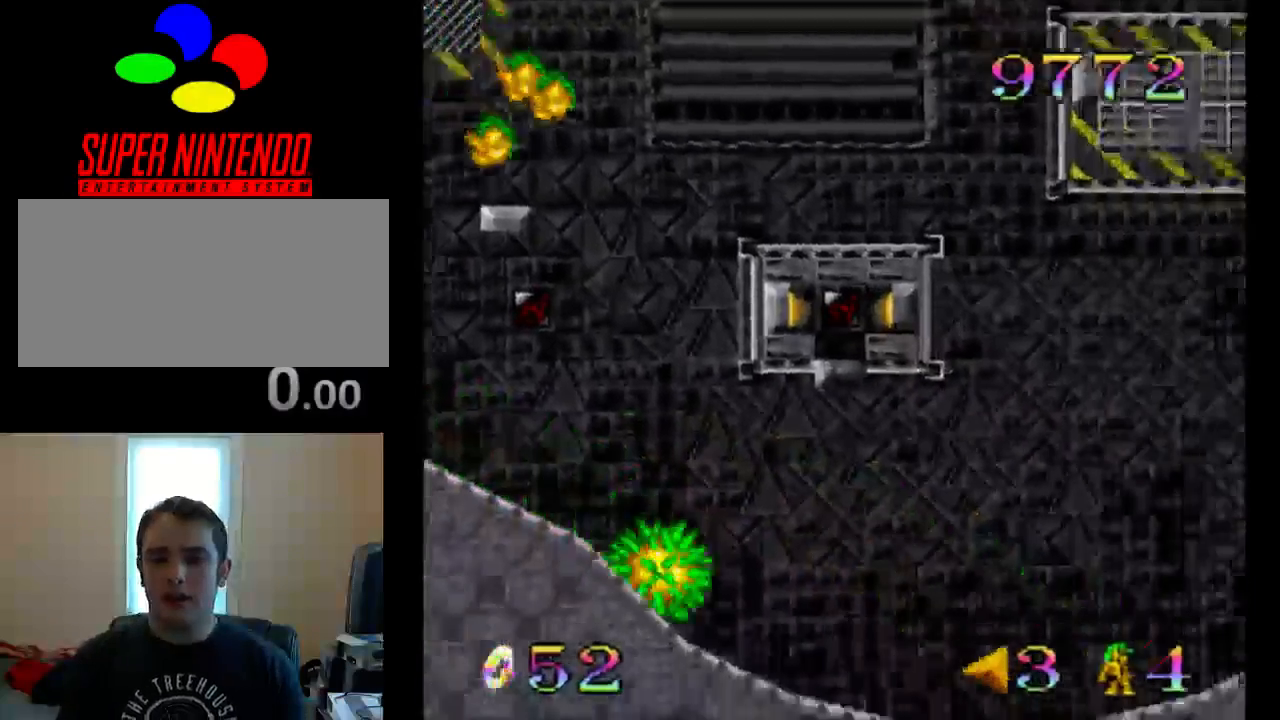
{"buttons": ["Y", "DPAD_RIGHT"], "events": []}
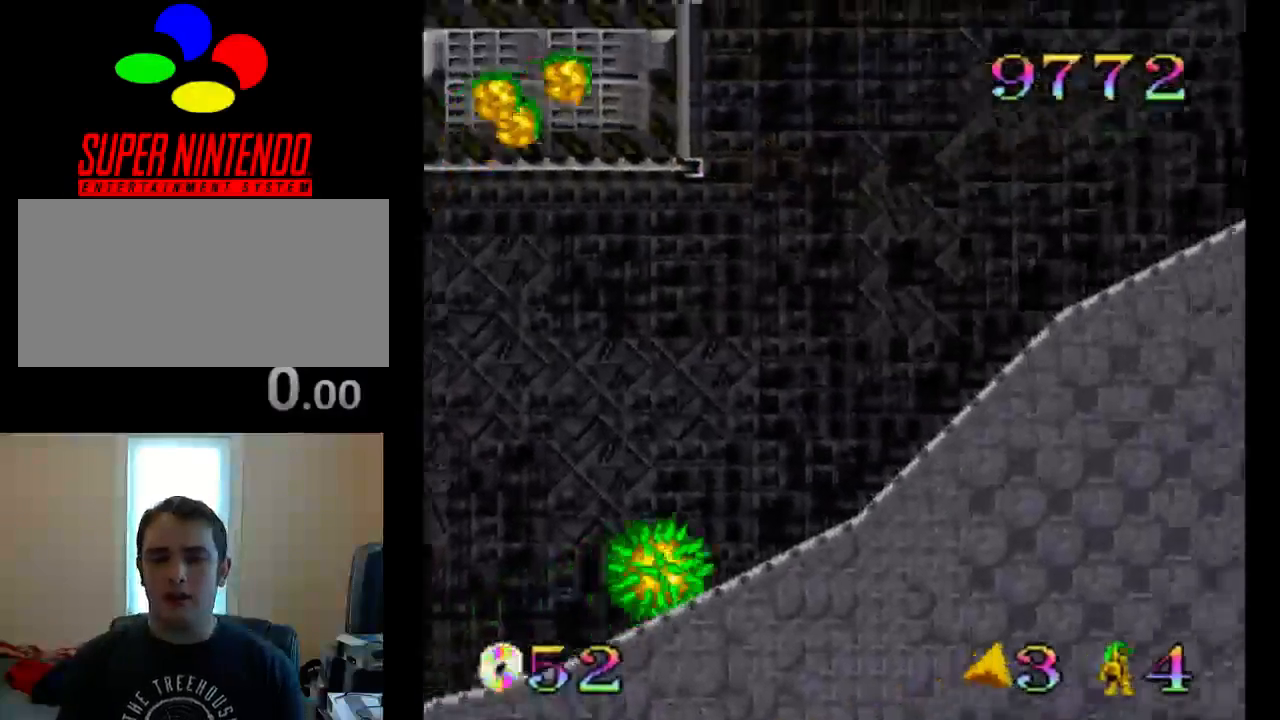
{"buttons": ["Y", "DPAD_RIGHT"], "events": [[100, "Y", "up"], [450, "Y", "down"]]}
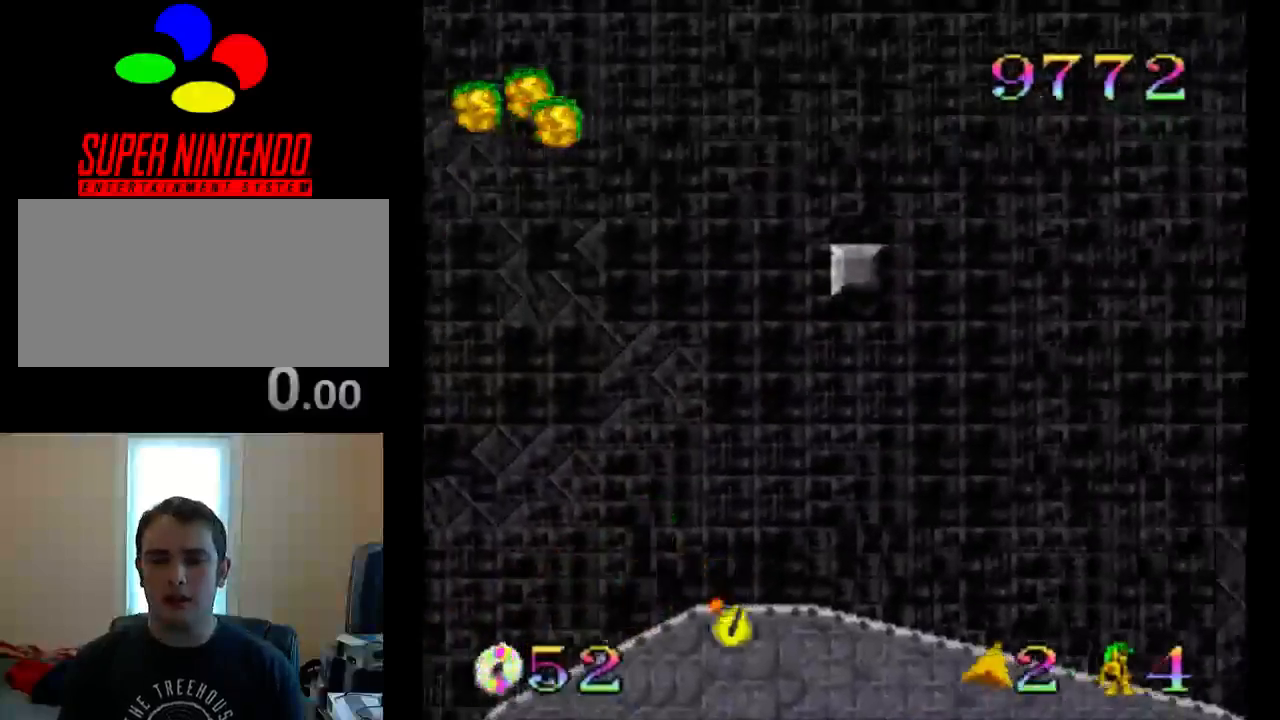
{"buttons": ["Y", "DPAD_RIGHT"], "events": []}
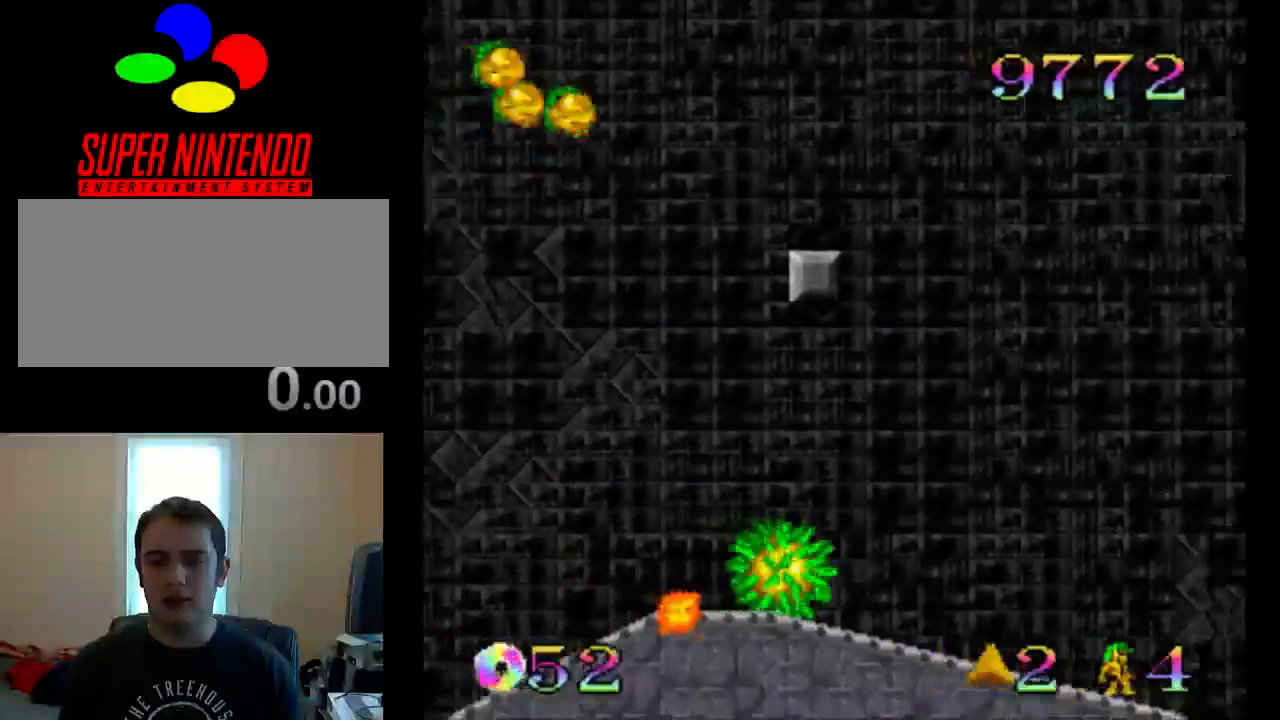
{"buttons": ["DPAD_RIGHT"], "events": [[50, "Y", "up"]]}
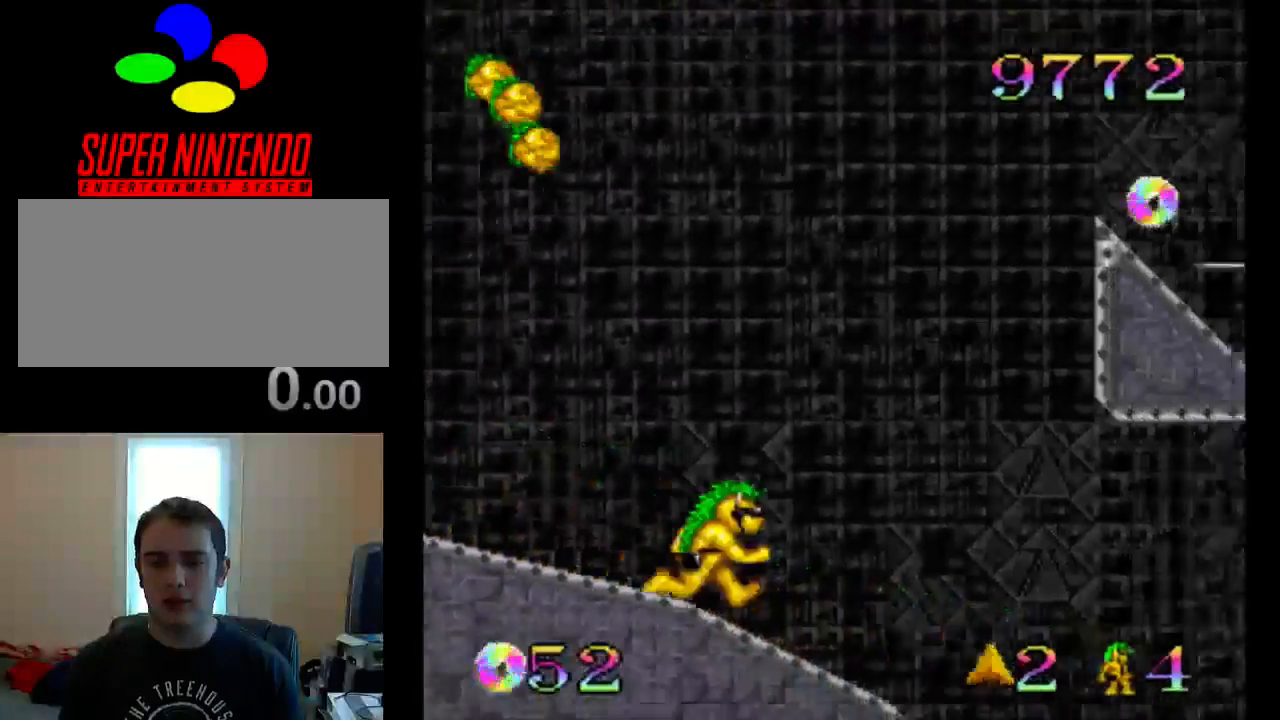
{"buttons": ["Y", "DPAD_RIGHT"], "events": [[217, "Y", "down"]]}
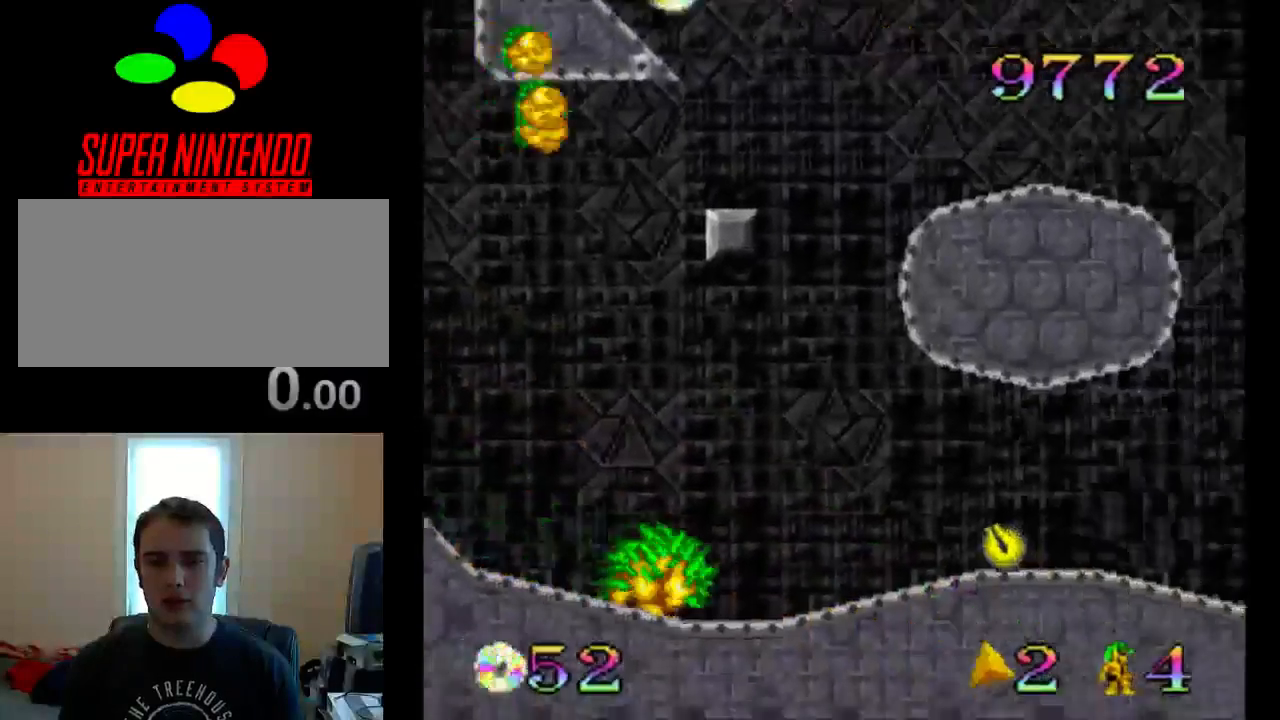
{"buttons": ["Y", "DPAD_RIGHT"], "events": []}
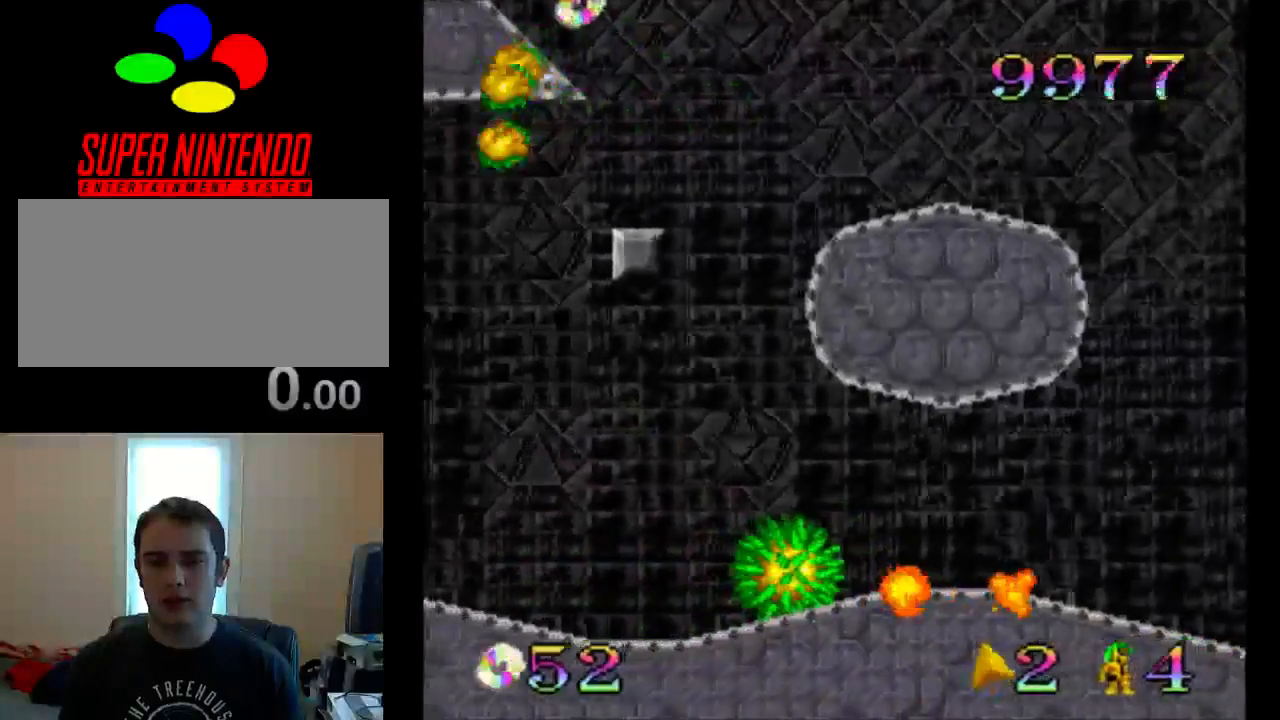
{"buttons": ["DPAD_RIGHT"], "events": [[133, "Y", "up"]]}
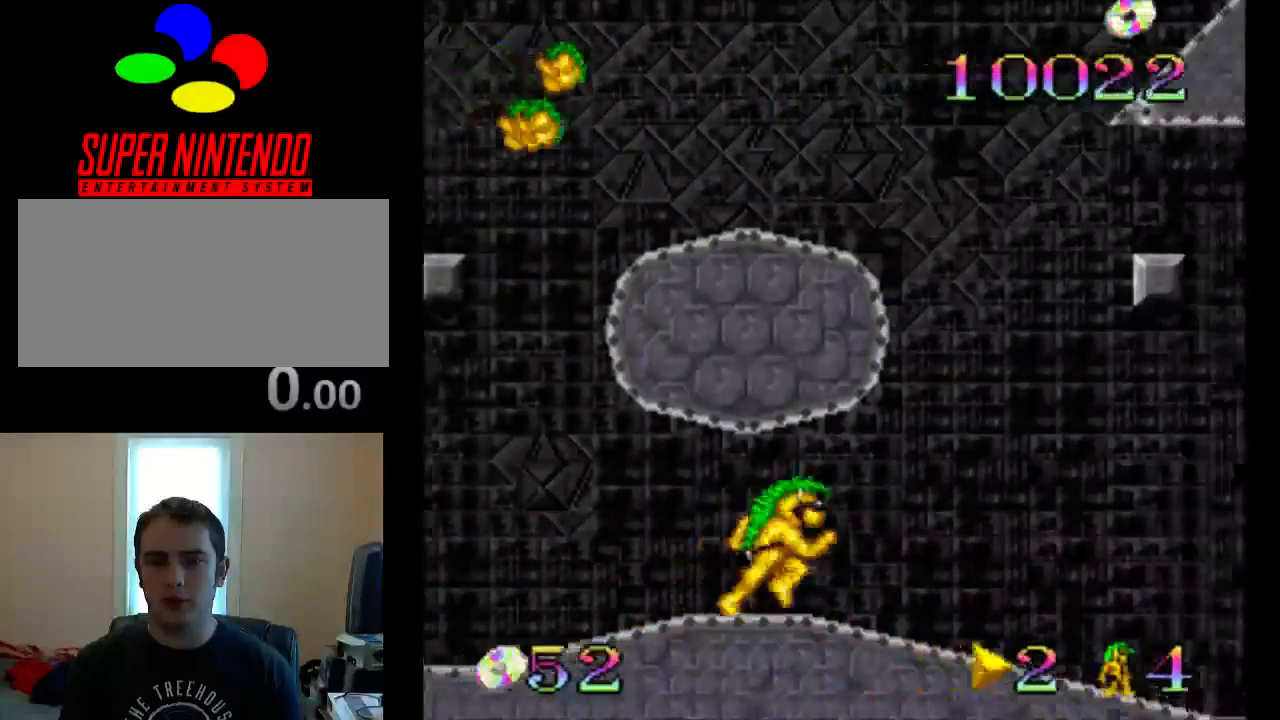
{"buttons": ["Y", "DPAD_RIGHT"], "events": [[367, "Y", "down"]]}
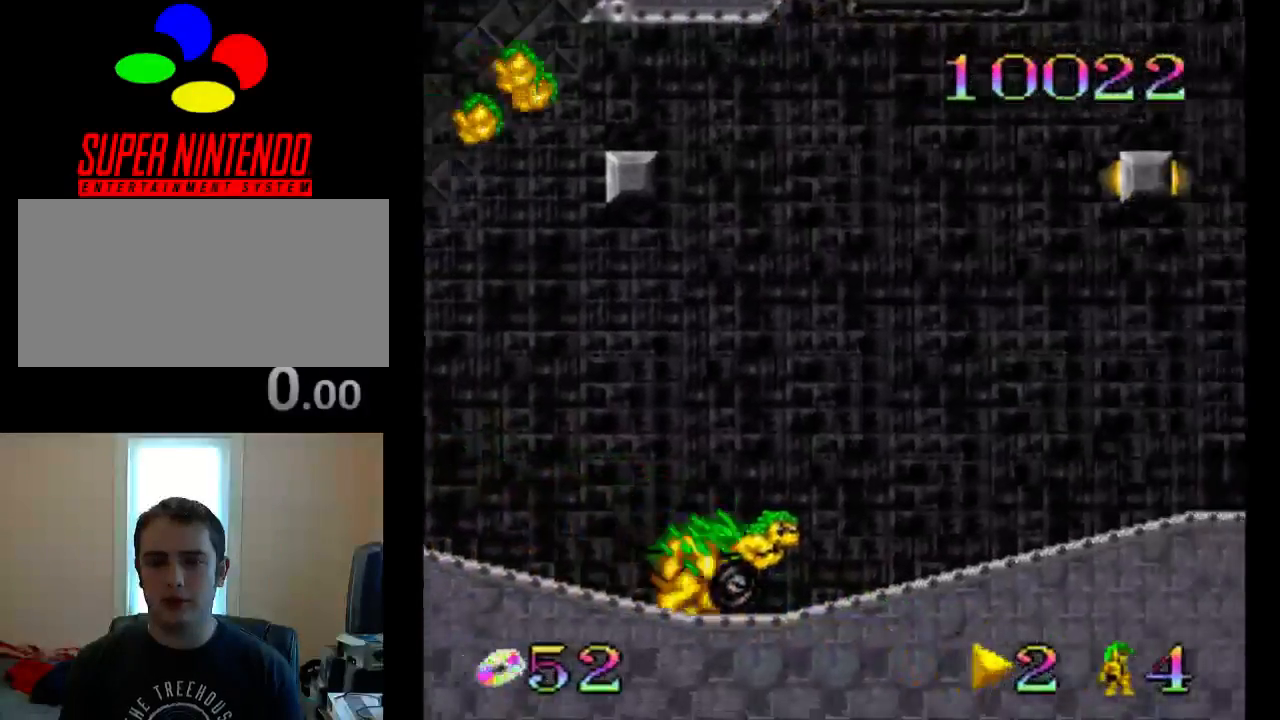
{"buttons": ["Y", "DPAD_RIGHT"], "events": []}
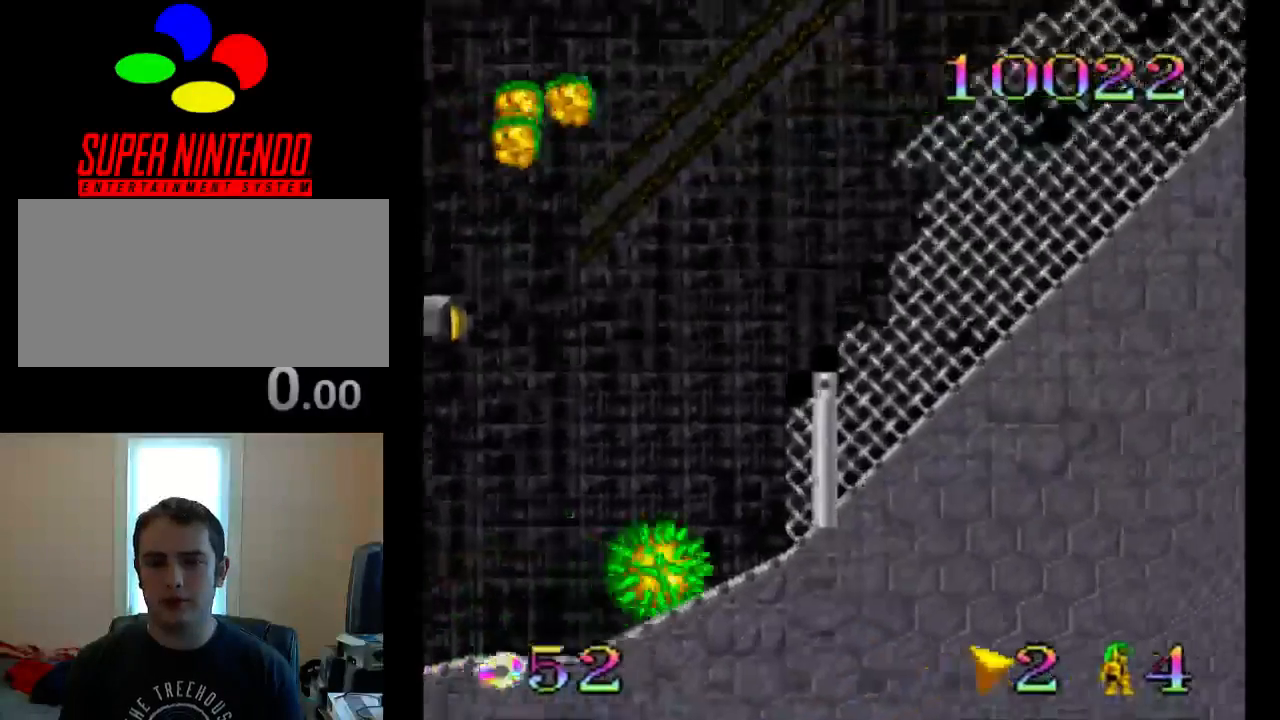
{"buttons": ["Y", "DPAD_RIGHT"], "events": [[83, "DPAD_RIGHT", "up"], [117, "DPAD_RIGHT", "down"]]}